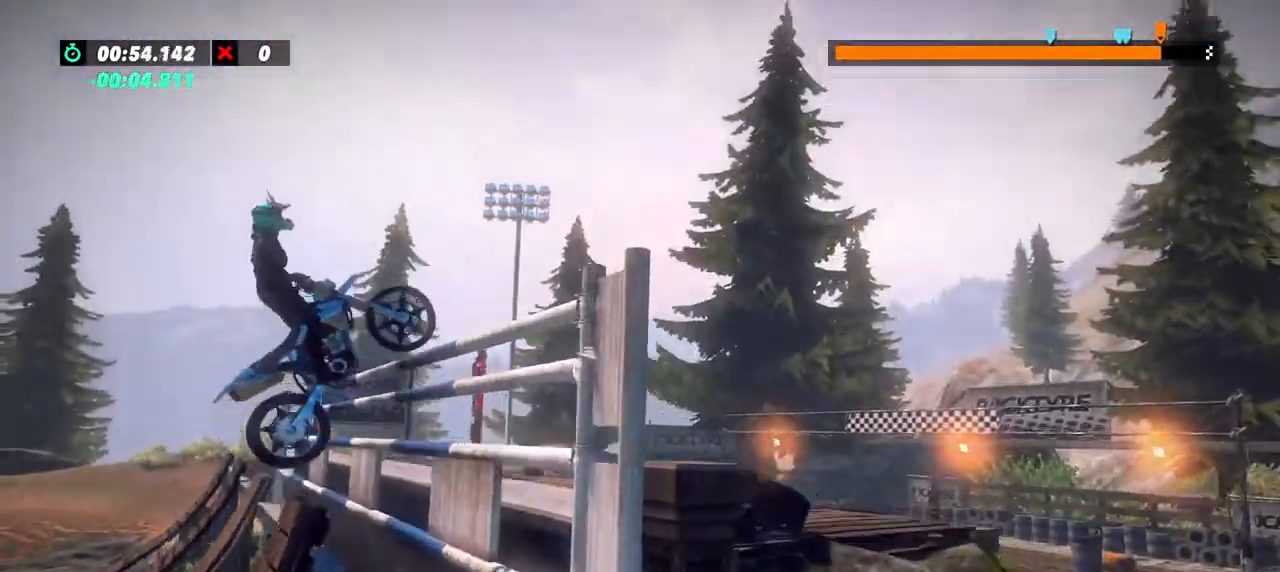
Gameplay with a controller (Xbox layout); each line is a JSON object with the inputs held at the frame after it. "events" lists button and stick changes between this image and that frame as [ms after this image, input, new state], when the widget could be followed in between. Not read: A B DPAD_DOWN DPAD_LEFT DPAD_RIGHT DPAD_UP L1 L2 L3 R1 R3 SELECT START X Y right_stick.
{"buttons": [], "left_stick": "left", "events": [[251, "left_stick", "center"], [334, "left_stick", "left"]]}
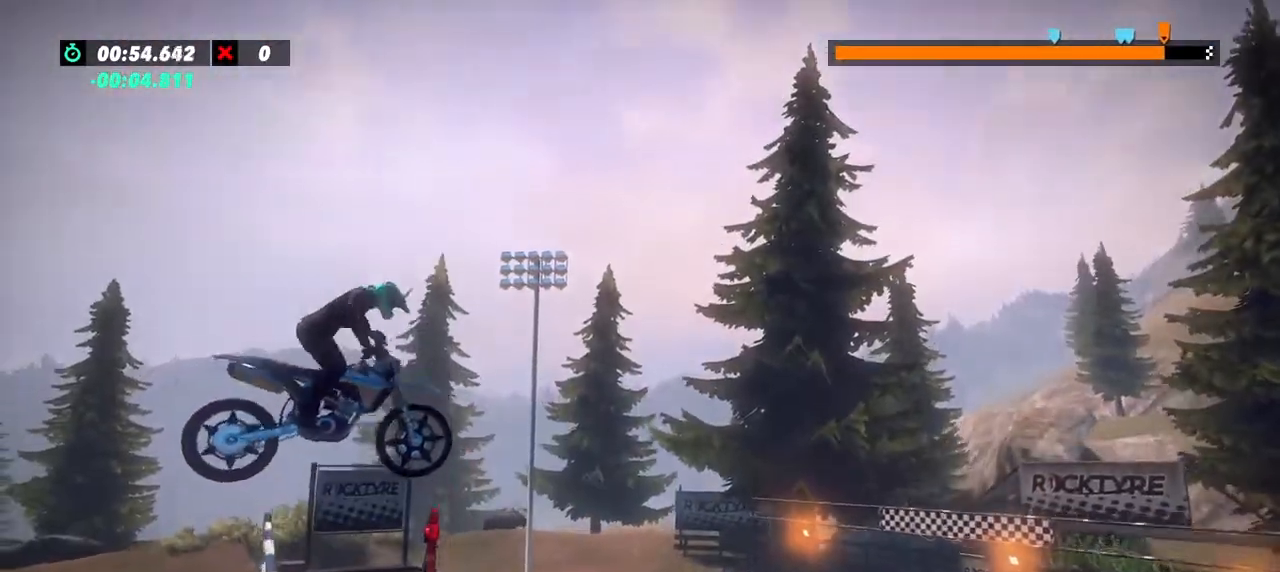
{"buttons": ["R2"], "left_stick": "center", "events": [[50, "left_stick", "center"], [67, "R2", "down"], [217, "left_stick", "left"], [350, "left_stick", "center"]]}
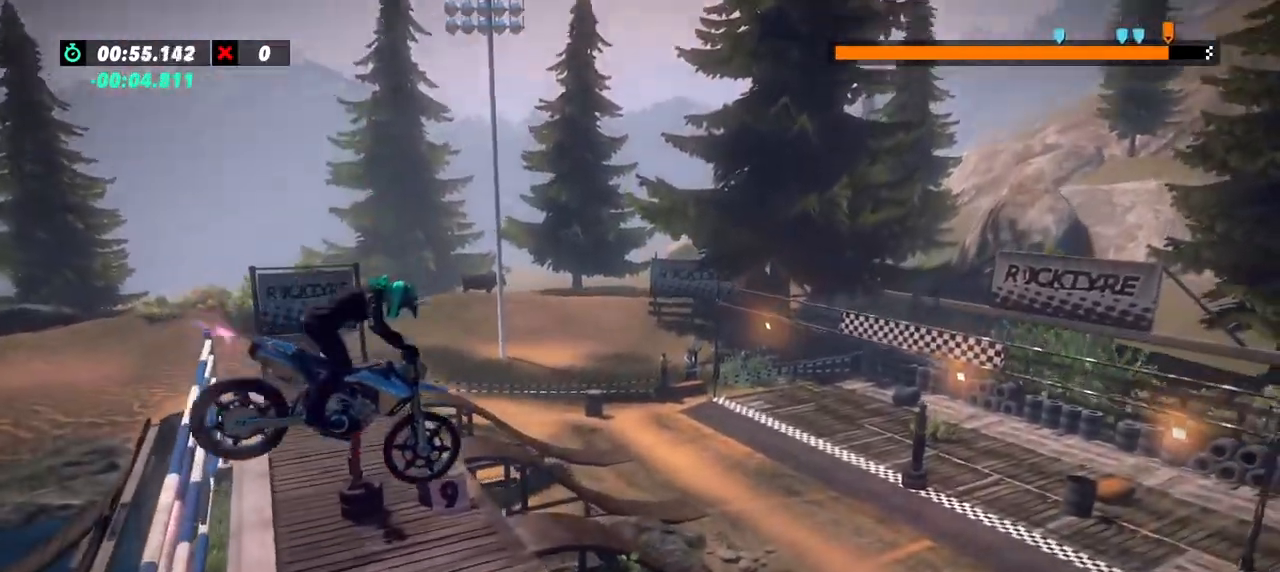
{"buttons": ["R2"], "left_stick": "right", "events": [[34, "left_stick", "left"], [134, "left_stick", "center"], [301, "left_stick", "left"], [434, "left_stick", "right"]]}
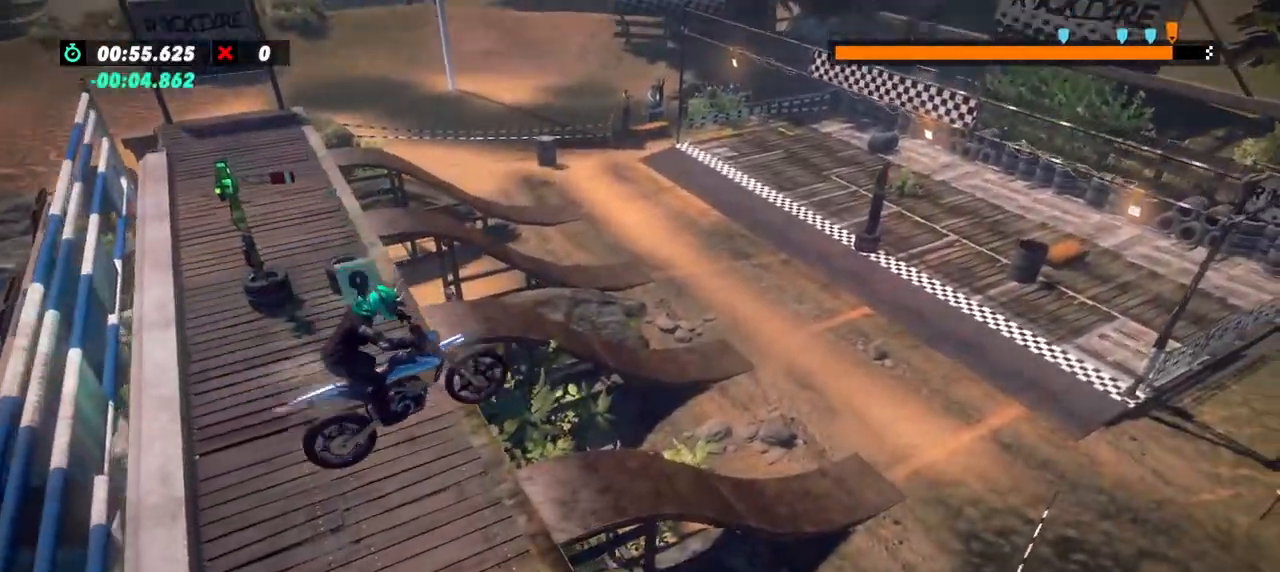
{"buttons": ["R2"], "left_stick": "left", "events": [[267, "left_stick", "left"]]}
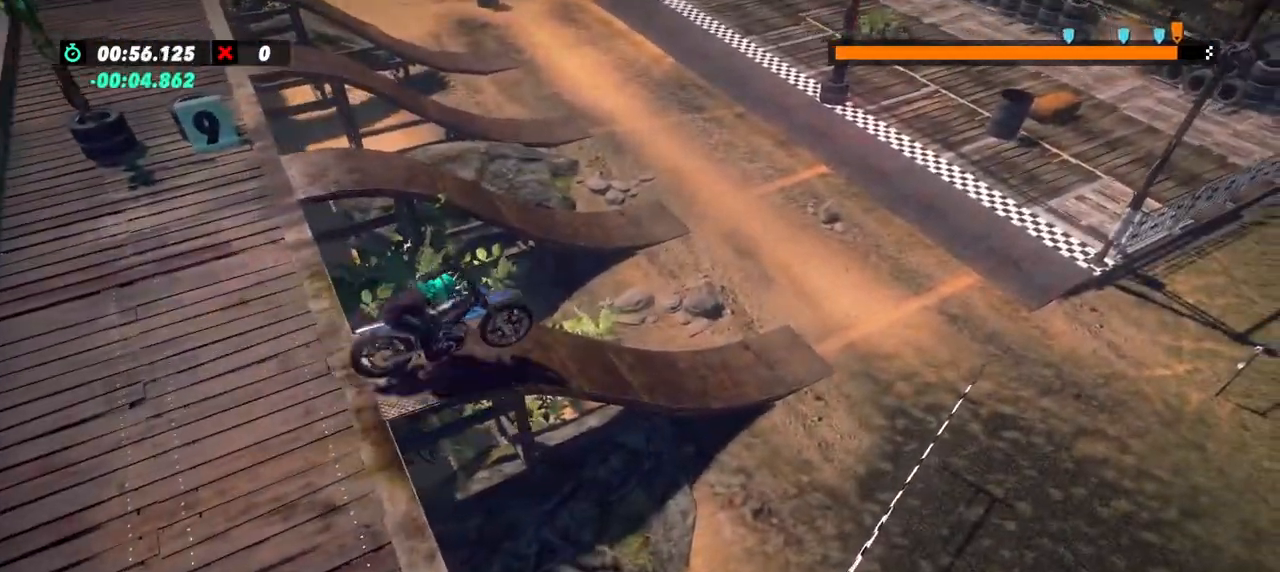
{"buttons": ["R2"], "left_stick": "left", "events": [[233, "left_stick", "center"], [333, "left_stick", "left"]]}
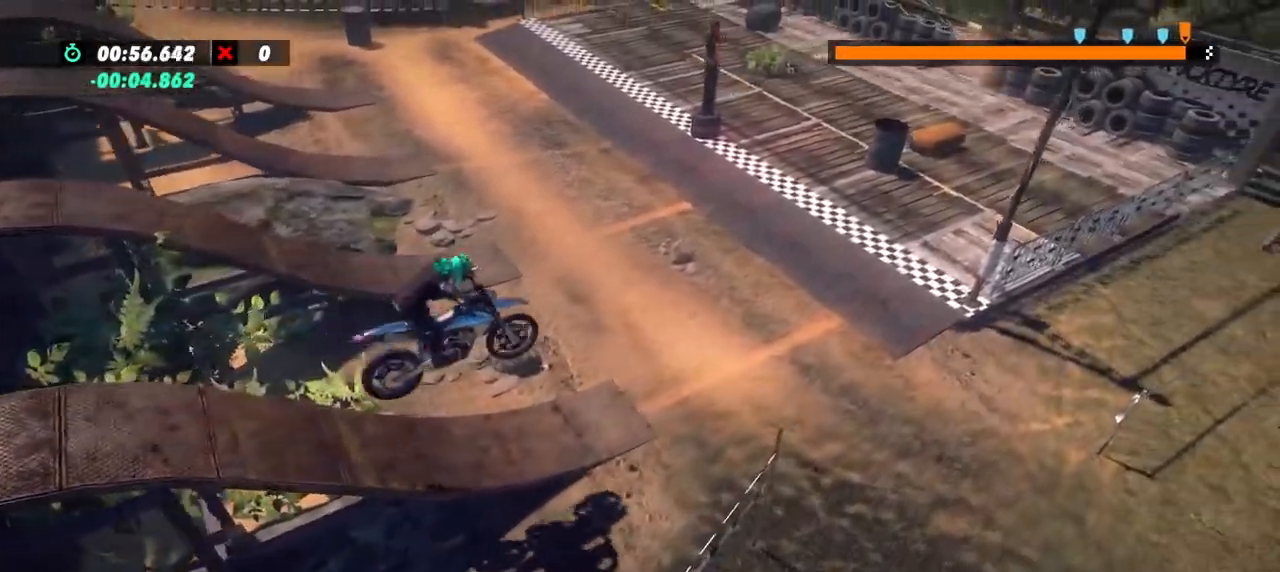
{"buttons": ["R2"], "left_stick": "right", "events": [[117, "left_stick", "right"]]}
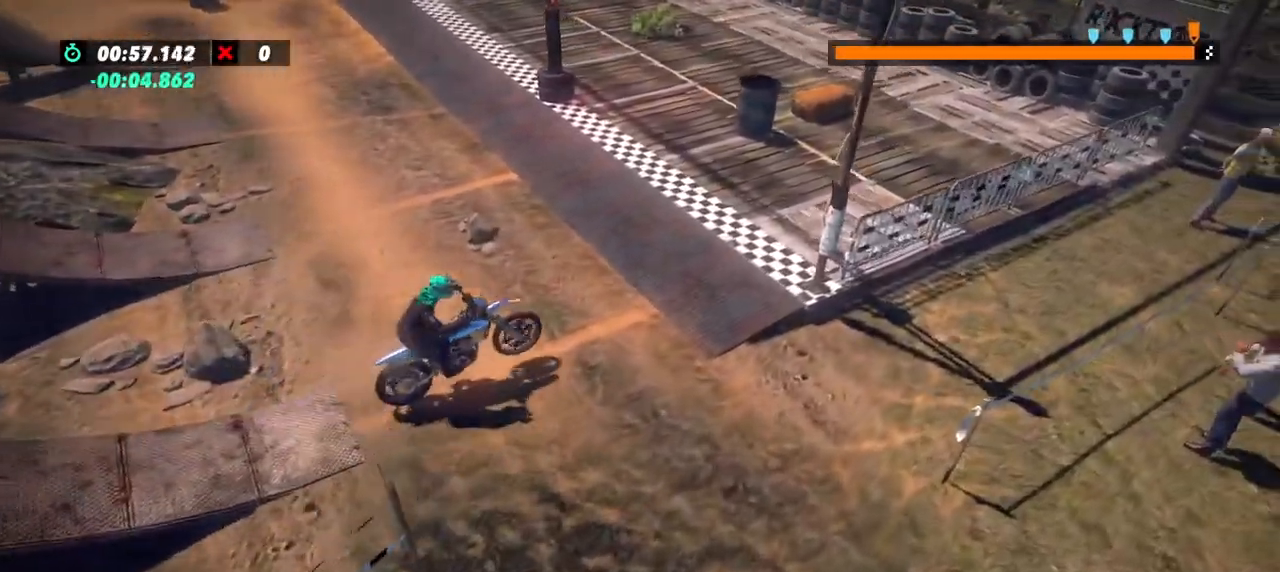
{"buttons": ["R2"], "left_stick": "center", "events": [[350, "left_stick", "center"]]}